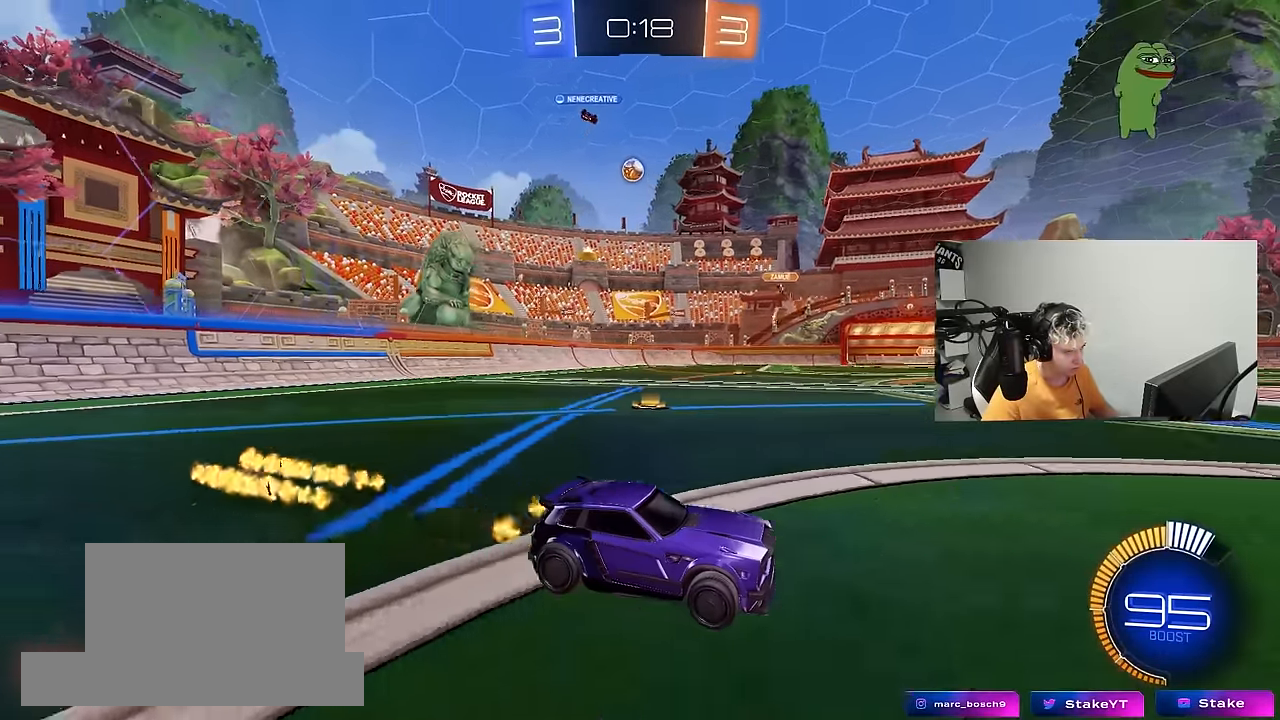
Gameplay with keyboard and mouse; each line is a JSON object with the keys and mouse buttons held at the frame after it. "events" lists presses ("down") and releases ("up") of "1", "2", "3", "4", "5", "a", "alt", "c", "caps_lock", "ctrl", "d", "e", "f", "g", "q", "r", "s", "shift", "space", "t", "tab", "v", "w", "x", "z", "mouse_left", "mouse_wheel" and "mouse_right" between this image and that frame as [ms after this image, input, new state], when the widget could be followed in between. "mouse_left", "mouse_wheel", "mouse_right" = the "left", "wheel", "right" buttons of the "mouse" list. No other keys are recorded. "wheel" means that the mouse wheel is clicked or scrolled. "mouse_move" is the direction in which the mouse moves at that frame (one of eight, or "still"), when it could be read.
{"keys": ["a", "w"], "mouse": [], "mouse_move": "still", "events": [[217, "a", "down"]]}
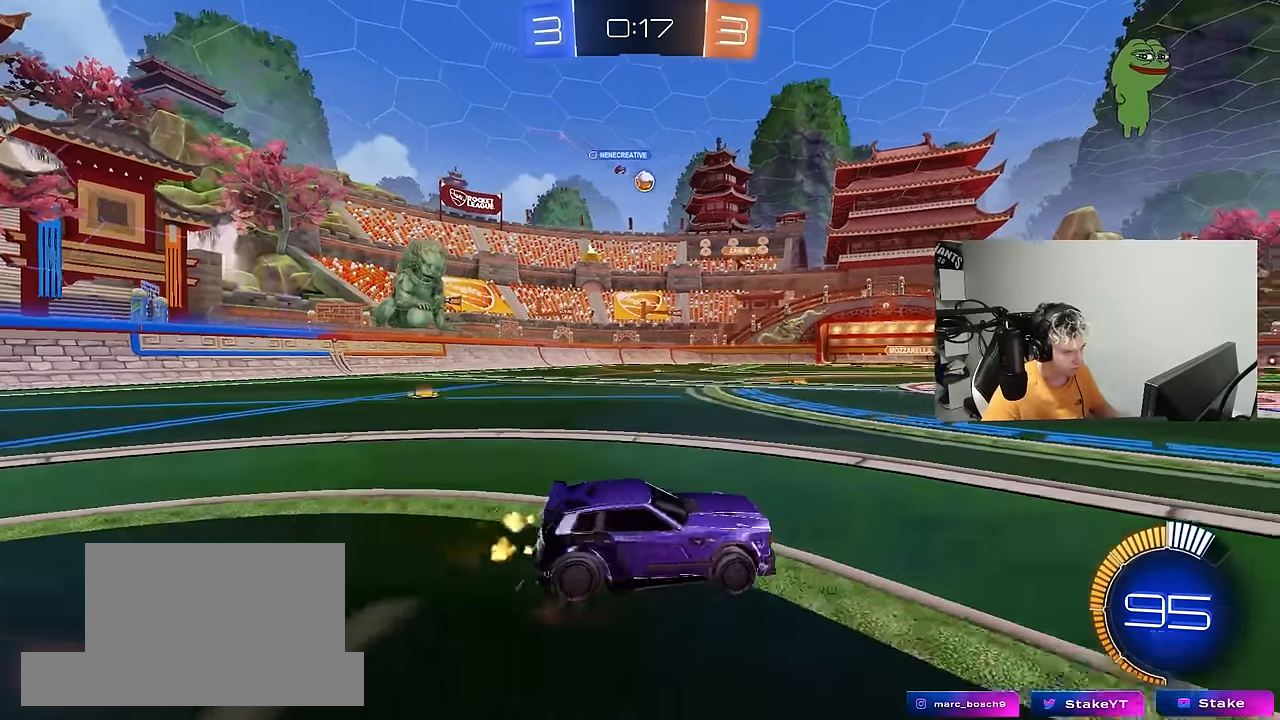
{"keys": ["a", "w"], "mouse": [], "mouse_move": "still", "events": [[150, "a", "up"], [233, "d", "down"], [333, "d", "up"], [383, "a", "down"]]}
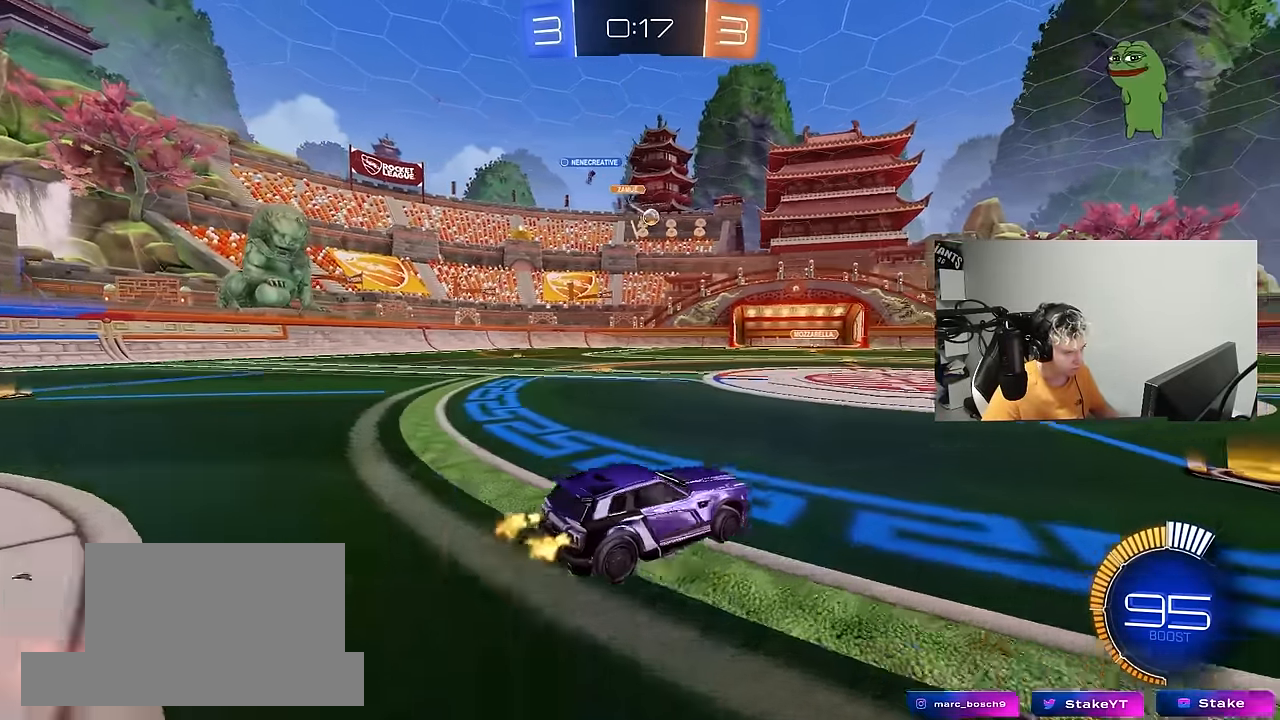
{"keys": ["w"], "mouse": ["left"], "mouse_move": "still", "events": [[150, "a", "up"], [200, "d", "down"], [300, "d", "up"], [433, "mouse_left", "down"]]}
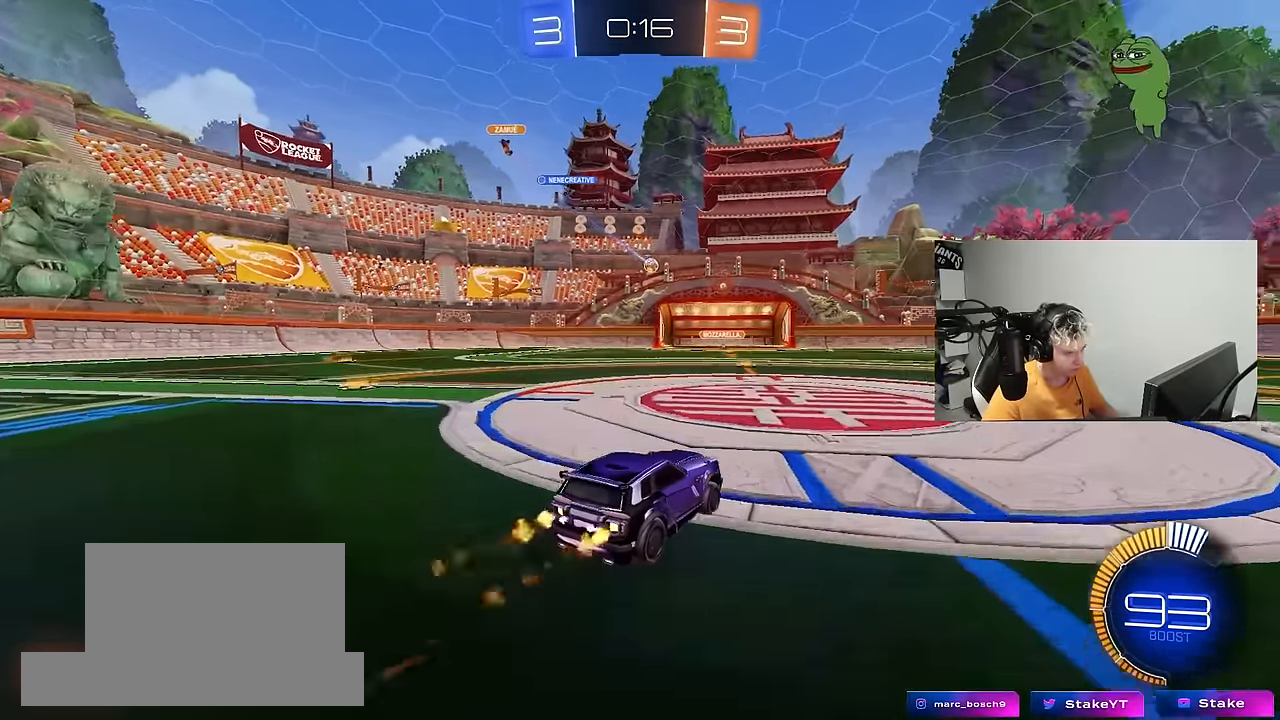
{"keys": [], "mouse": [], "mouse_move": "still", "events": [[133, "mouse_left", "up"], [500, "w", "up"]]}
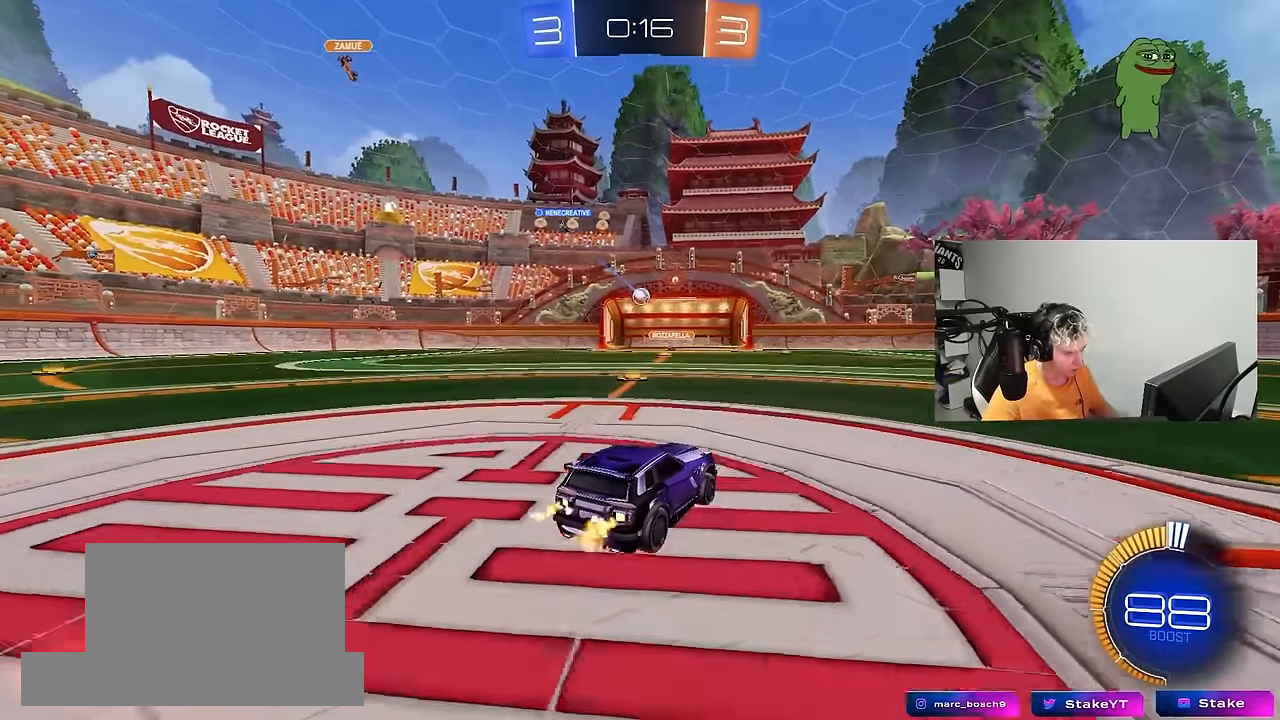
{"keys": ["d", "shift"], "mouse": [], "mouse_move": "still", "events": [[150, "a", "down"], [150, "s", "down"], [200, "a", "up"], [200, "d", "down"], [383, "s", "up"], [417, "shift", "down"]]}
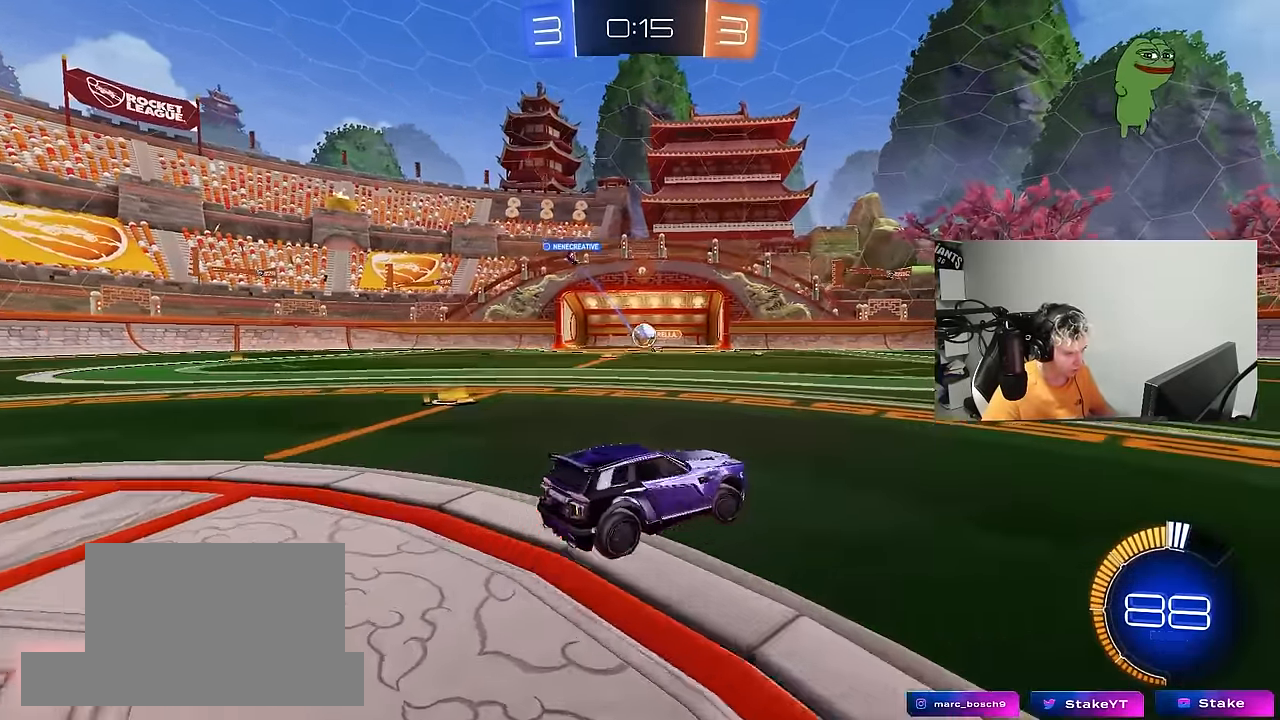
{"keys": ["d", "shift", "w"], "mouse": [], "mouse_move": "still", "events": [[17, "w", "down"], [67, "shift", "up"], [483, "shift", "down"]]}
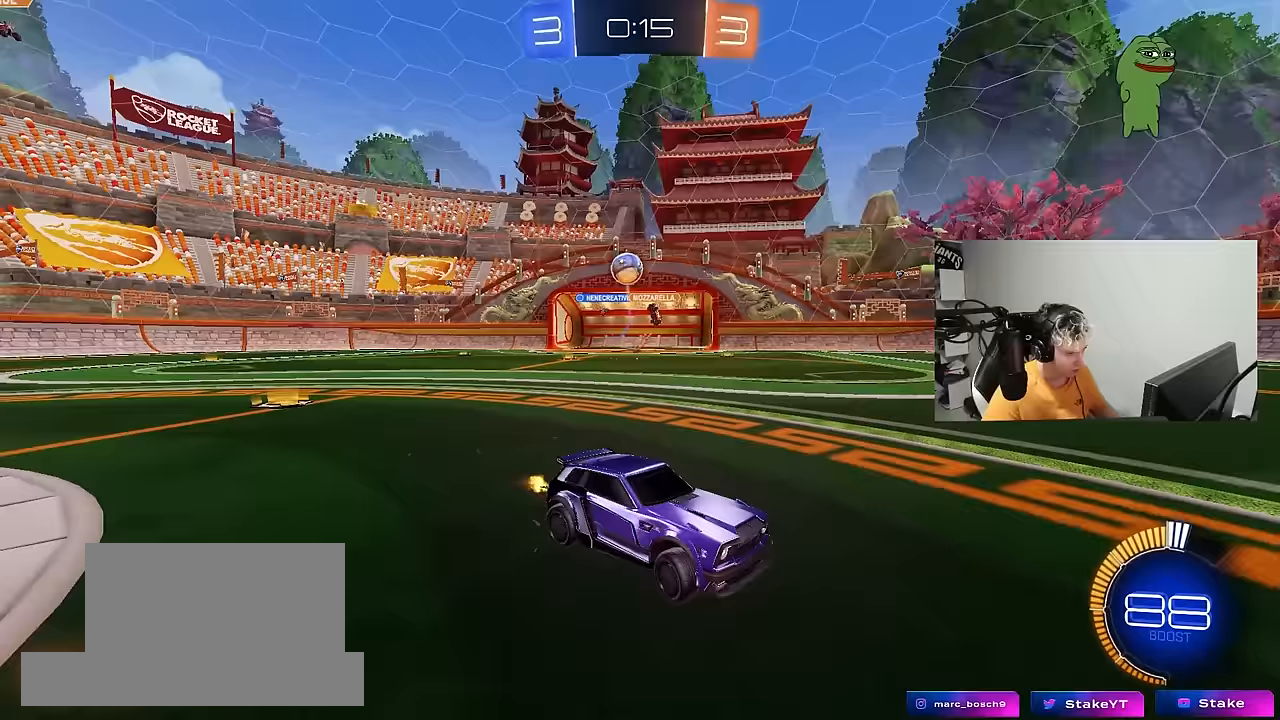
{"keys": ["w"], "mouse": ["left"], "mouse_move": "still", "events": [[33, "mouse_left", "down"], [33, "shift", "up"], [450, "d", "up"]]}
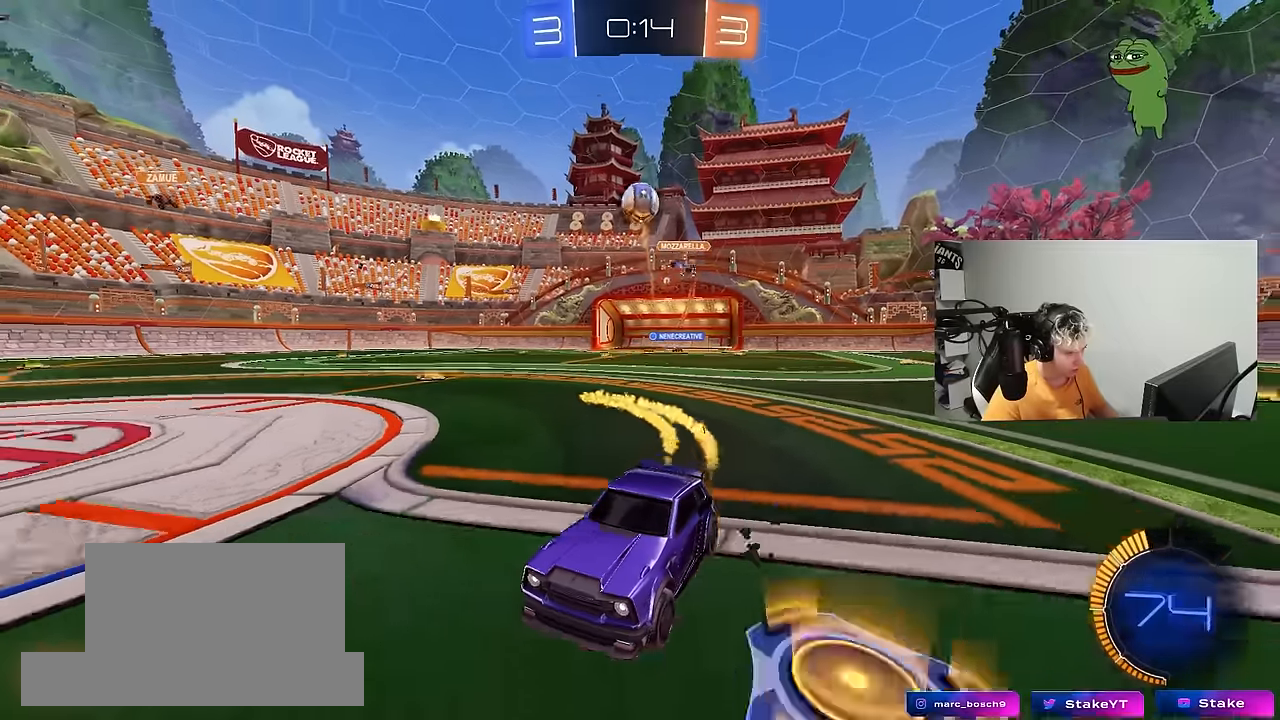
{"keys": ["w"], "mouse": ["left"], "mouse_move": "still", "events": [[150, "d", "down"], [283, "d", "up"]]}
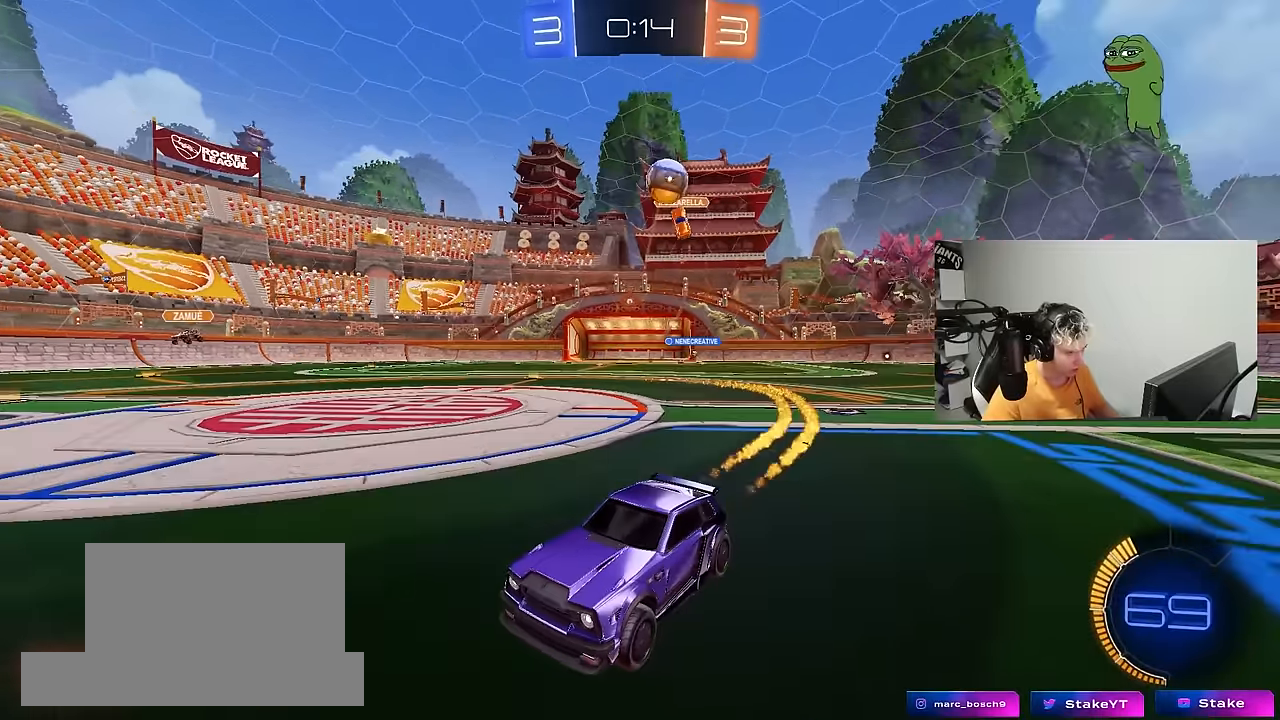
{"keys": ["a", "w"], "mouse": [], "mouse_move": "still", "events": [[200, "mouse_left", "up"], [400, "a", "down"]]}
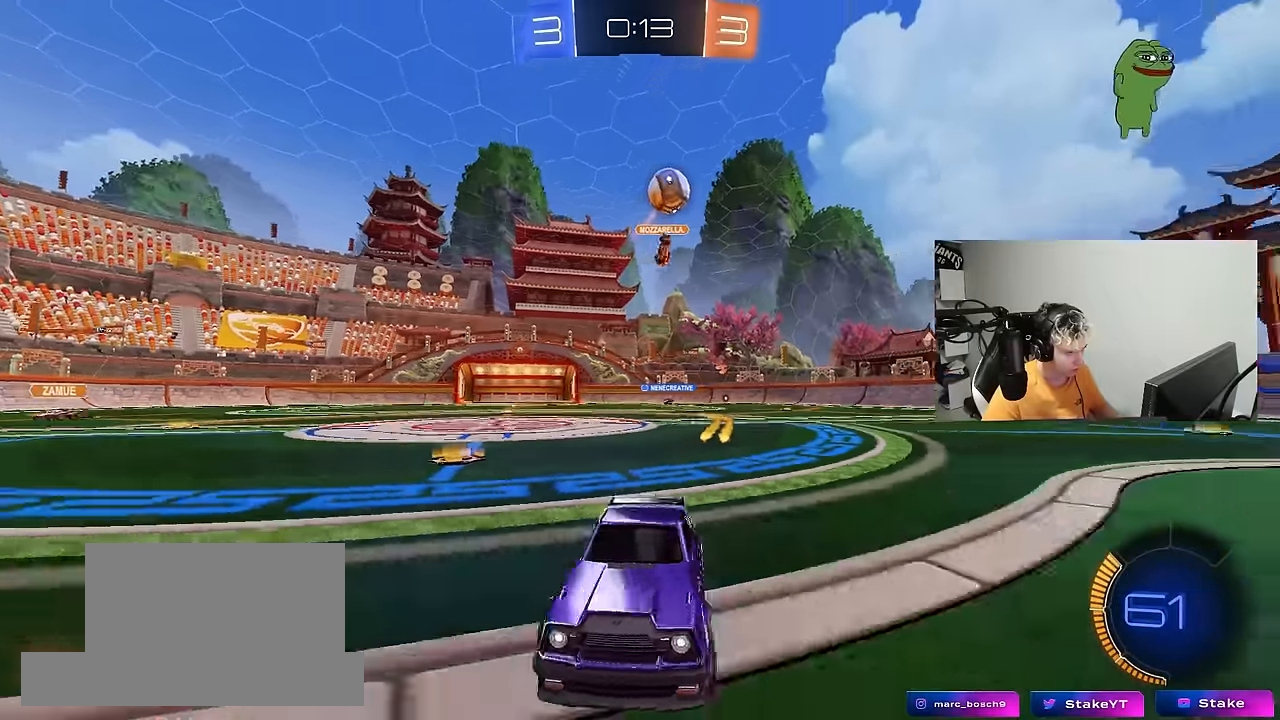
{"keys": ["a", "s"], "mouse": ["right"], "mouse_move": "still", "events": [[33, "w", "up"], [183, "s", "down"], [267, "mouse_right", "down"]]}
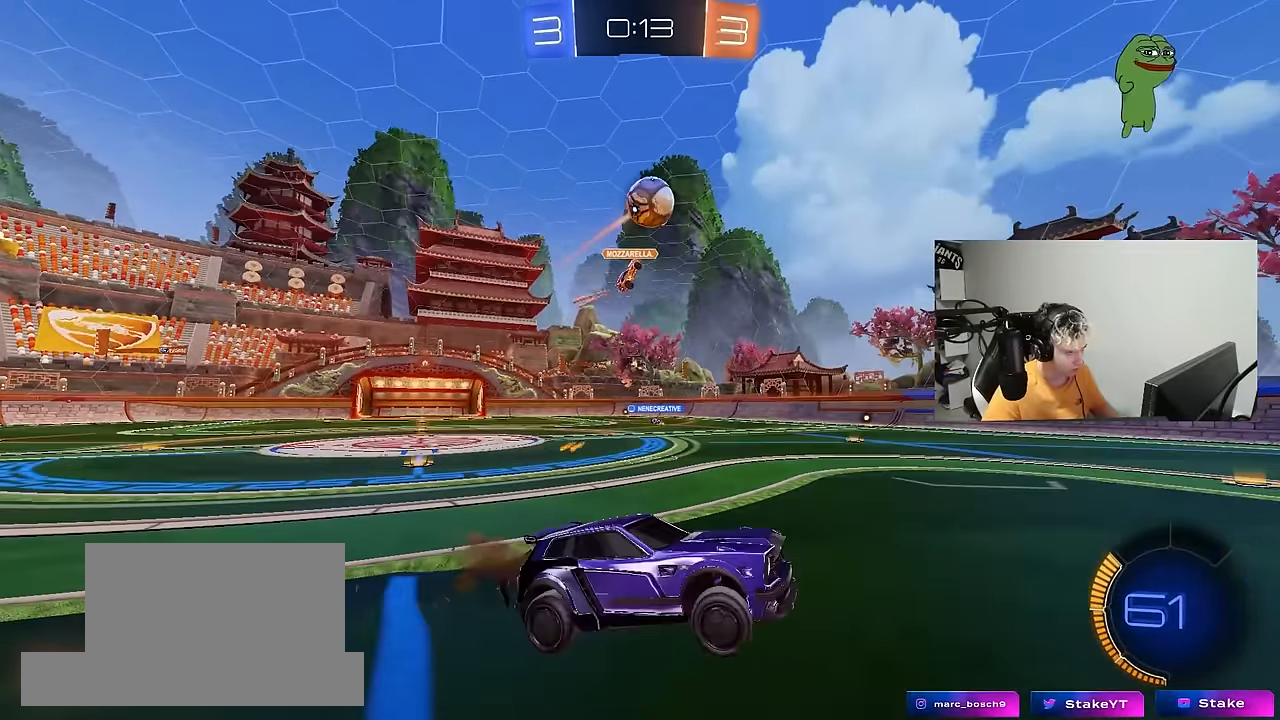
{"keys": ["d"], "mouse": ["left"], "mouse_move": "down", "events": [[100, "a", "up"], [100, "d", "down"], [100, "mouse_right", "up"], [100, "s", "up"], [100, "shift", "down"], [133, "mouse_left", "down"], [183, "w", "down"], [233, "shift", "up"], [333, "w", "up"]]}
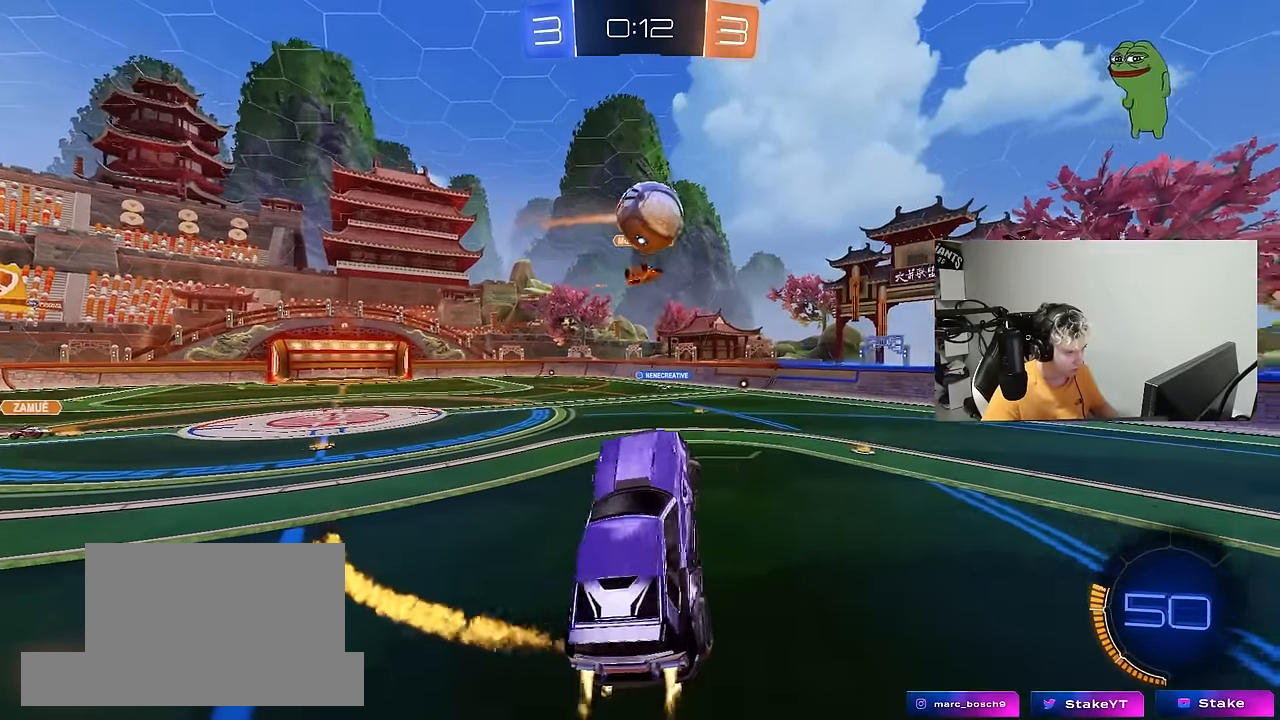
{"keys": [], "mouse": ["left"], "mouse_move": "still", "events": [[200, "d", "up"], [433, "w", "down"], [483, "w", "up"]]}
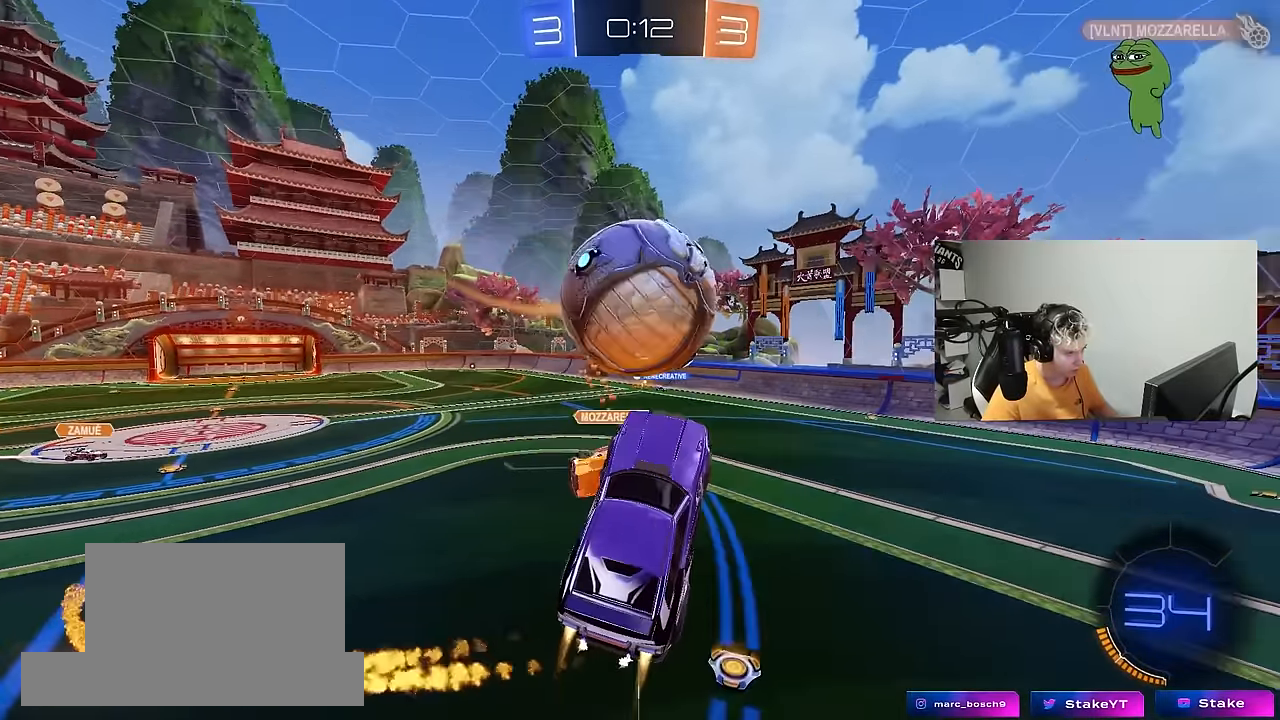
{"keys": ["a", "shift", "w"], "mouse": [], "mouse_move": "up-left", "events": [[83, "mouse_right", "down"], [217, "d", "down"], [267, "mouse_right", "up"], [317, "d", "up"], [317, "w", "down"], [367, "a", "down"], [367, "mouse_left", "up"], [417, "shift", "down"]]}
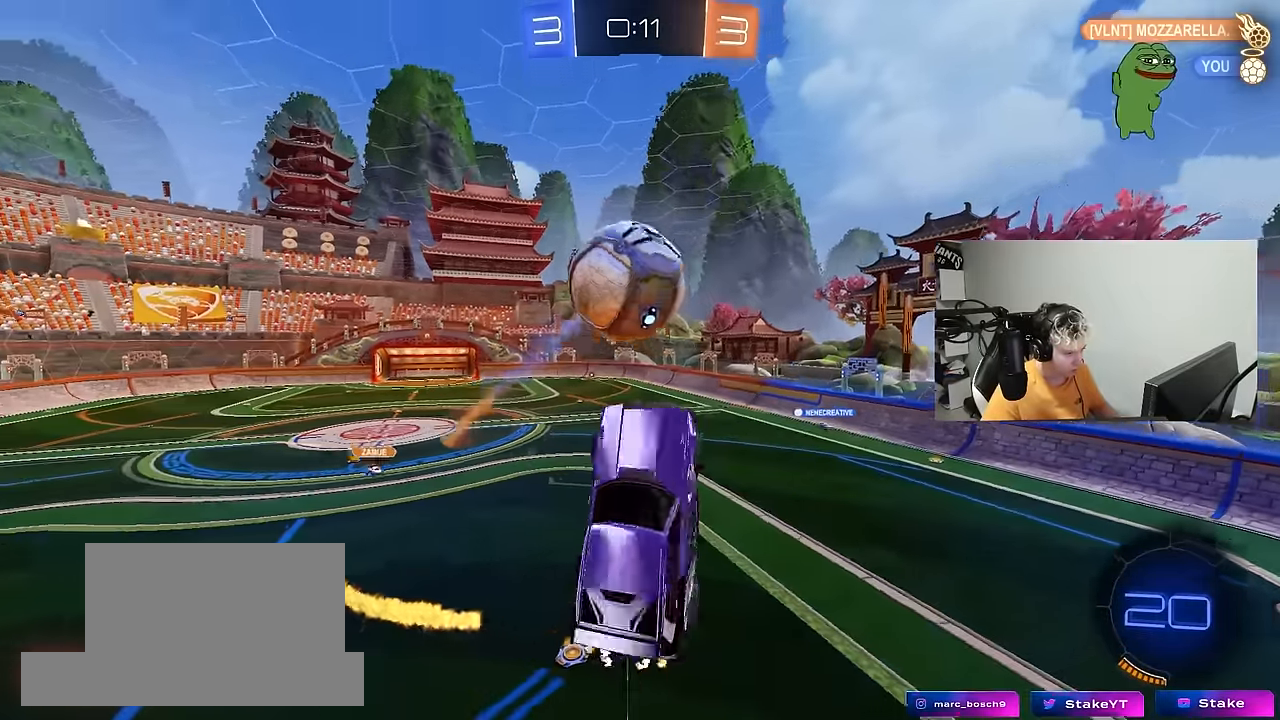
{"keys": [], "mouse": [], "mouse_move": "still", "events": [[233, "shift", "up"], [283, "w", "up"], [333, "a", "up"]]}
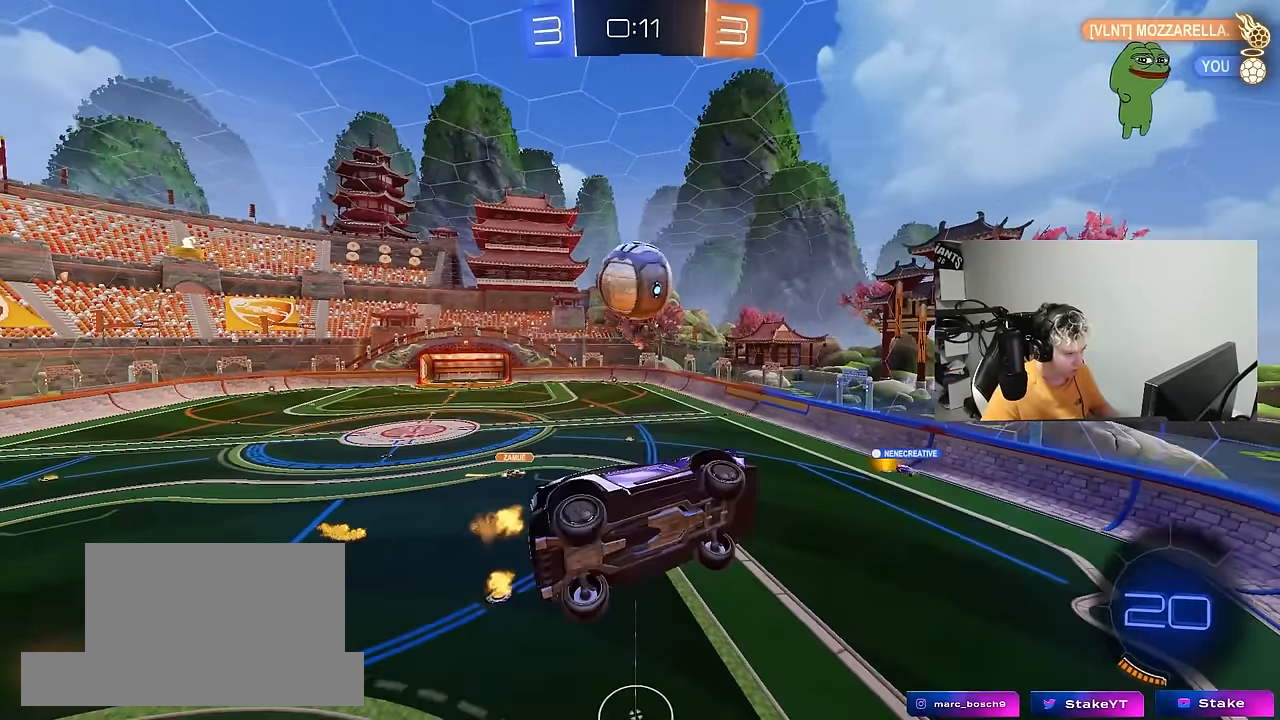
{"keys": ["d", "w"], "mouse": [], "mouse_move": "still", "events": [[17, "a", "down"], [17, "s", "down"], [117, "a", "up"], [150, "s", "up"], [200, "d", "down"], [300, "d", "up"], [433, "w", "down"], [483, "d", "down"]]}
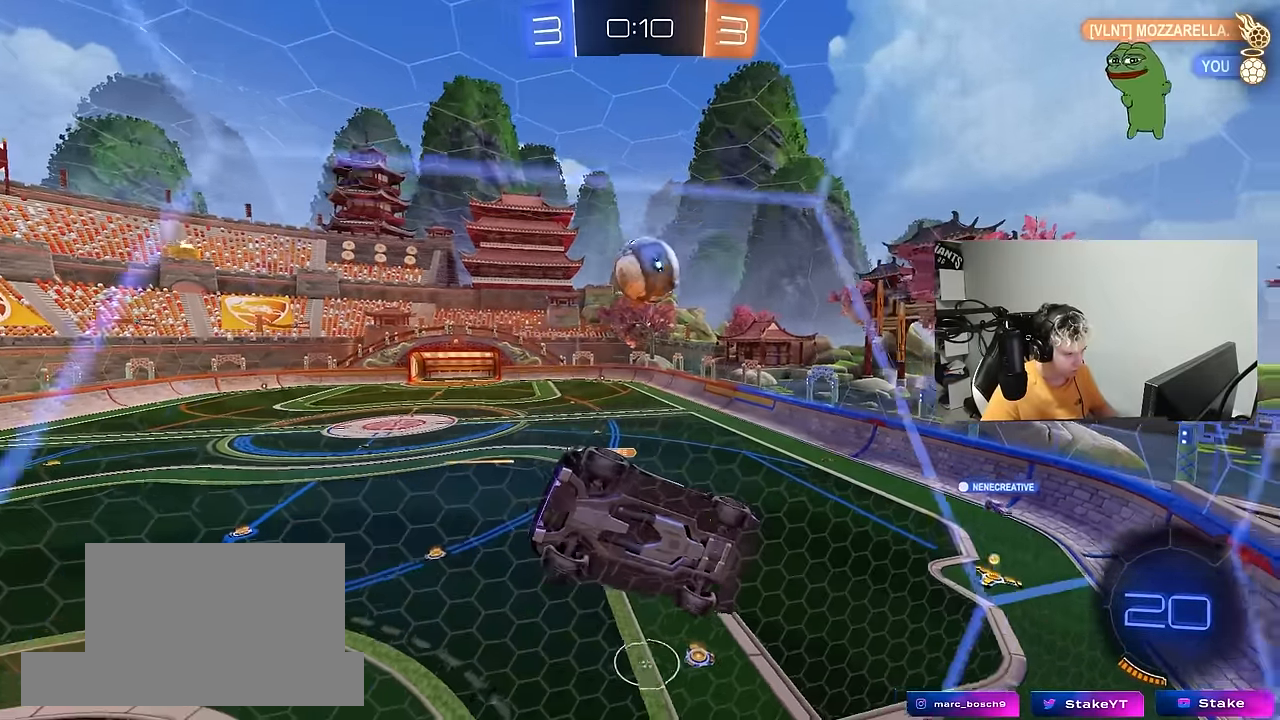
{"keys": ["a", "shift"], "mouse": ["left"], "mouse_move": "down-left", "events": [[167, "d", "up"], [217, "d", "down"], [217, "mouse_right", "down"], [267, "w", "up"], [317, "d", "up"], [367, "d", "down"], [367, "s", "down"], [400, "mouse_left", "down"], [450, "mouse_right", "up"], [450, "s", "up"], [500, "a", "down"], [500, "d", "up"], [500, "shift", "down"]]}
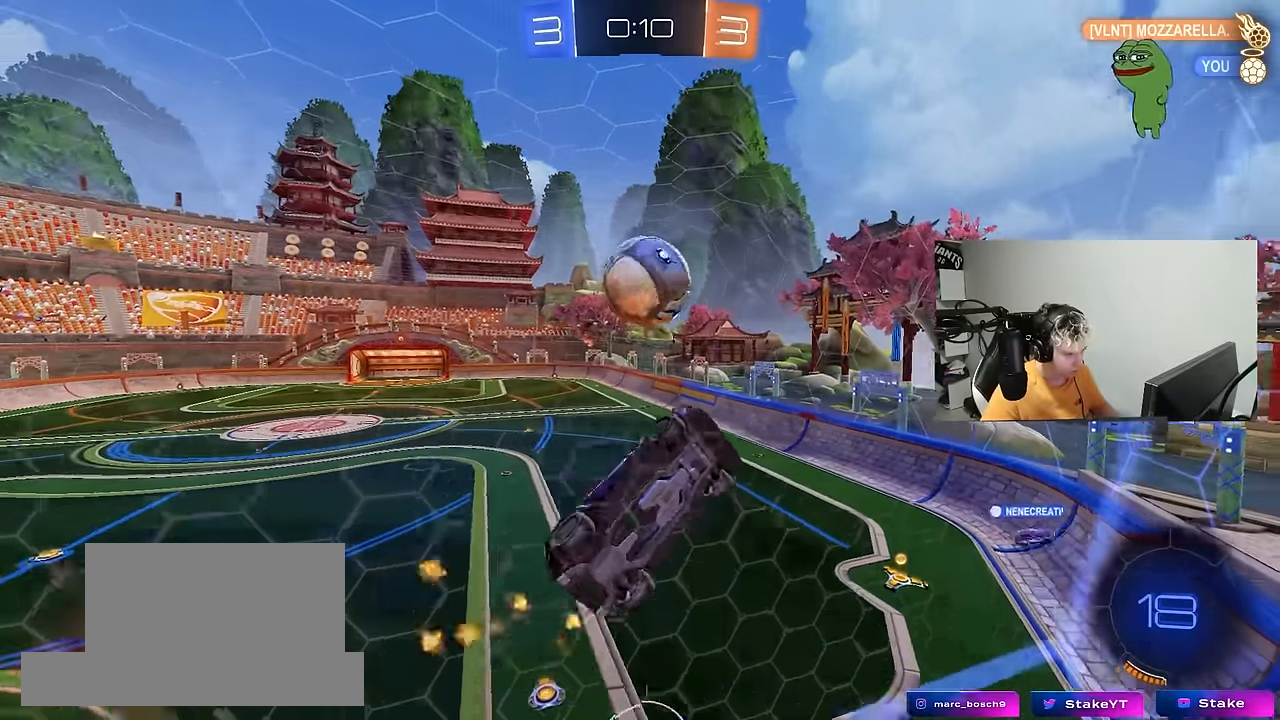
{"keys": ["a", "shift"], "mouse": [], "mouse_move": "still", "events": [[50, "mouse_left", "up"], [100, "s", "down"], [333, "d", "down"], [333, "shift", "up"], [383, "d", "up"], [383, "s", "up"], [383, "shift", "down"]]}
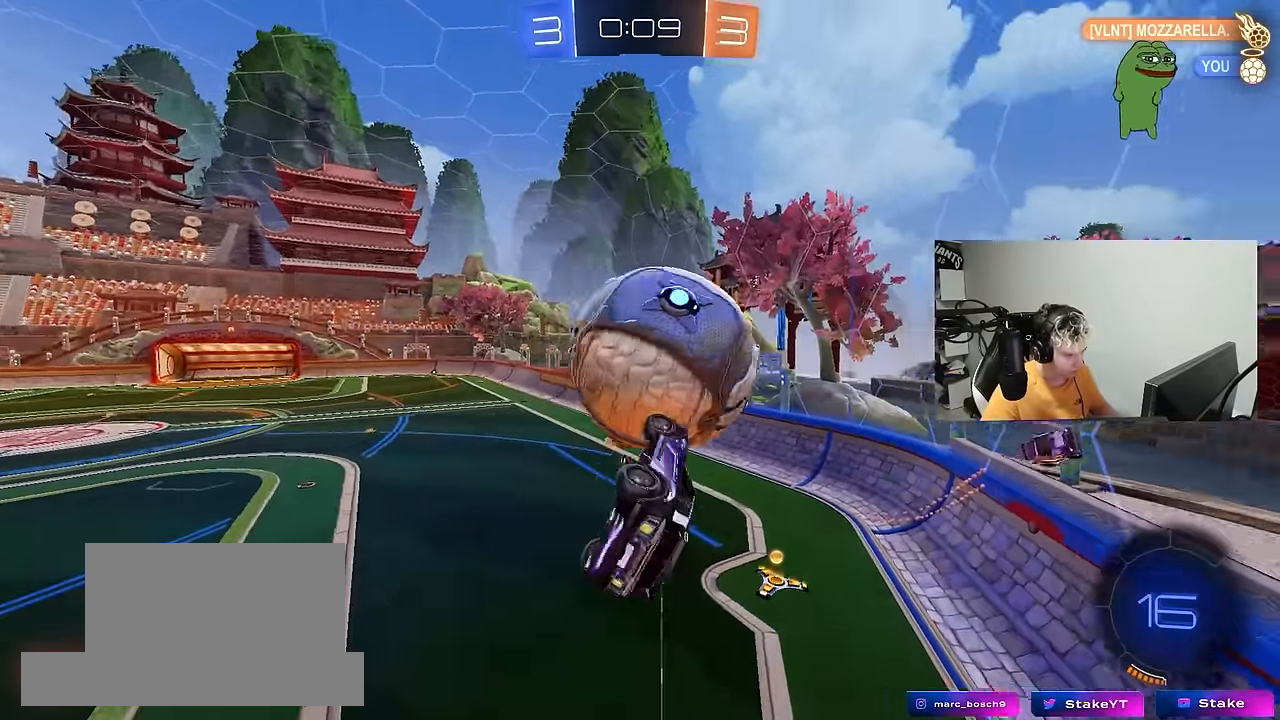
{"keys": ["d", "w"], "mouse": [], "mouse_move": "still", "events": [[17, "mouse_left", "down"], [17, "w", "down"], [250, "mouse_left", "up"], [250, "shift", "up"], [350, "w", "up"], [383, "a", "up"], [433, "w", "down"], [483, "d", "down"]]}
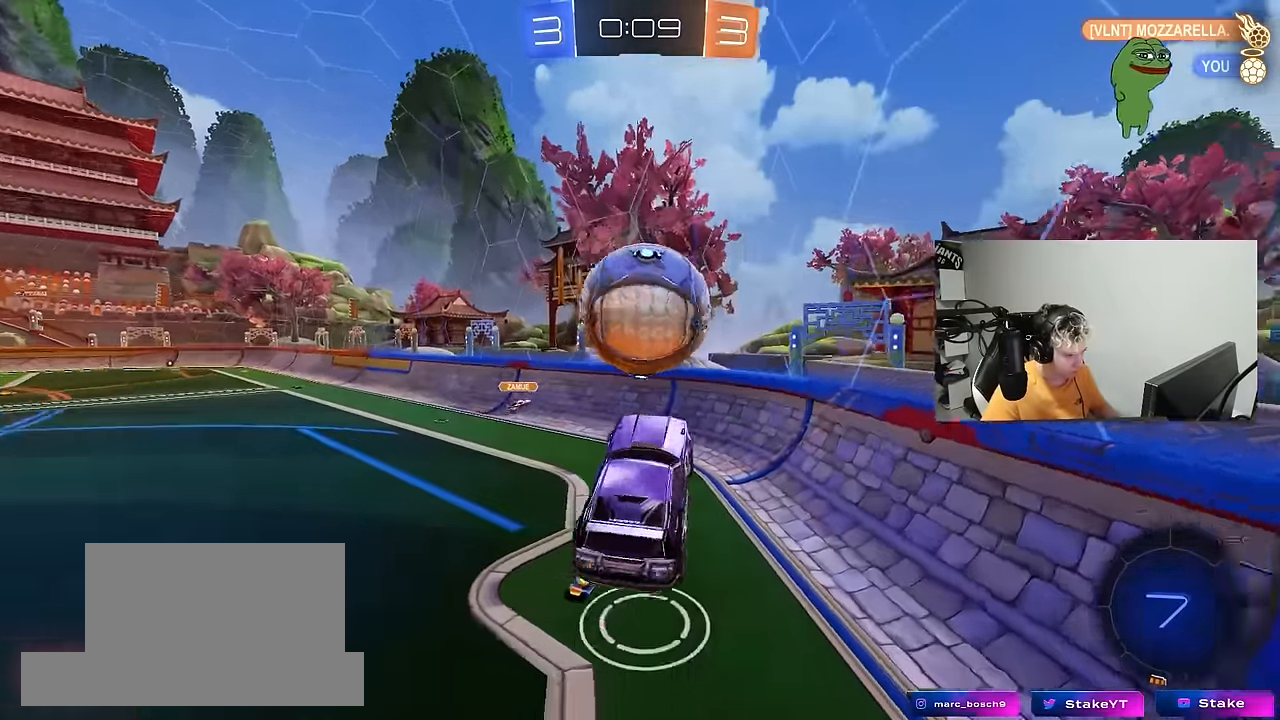
{"keys": ["a", "s"], "mouse": ["left", "right"], "mouse_move": "down-left", "events": [[33, "w", "up"], [133, "d", "up"], [167, "mouse_left", "down"], [367, "d", "down"], [367, "w", "down"], [400, "w", "up"], [450, "d", "up"], [450, "mouse_right", "down"], [500, "a", "down"], [500, "s", "down"]]}
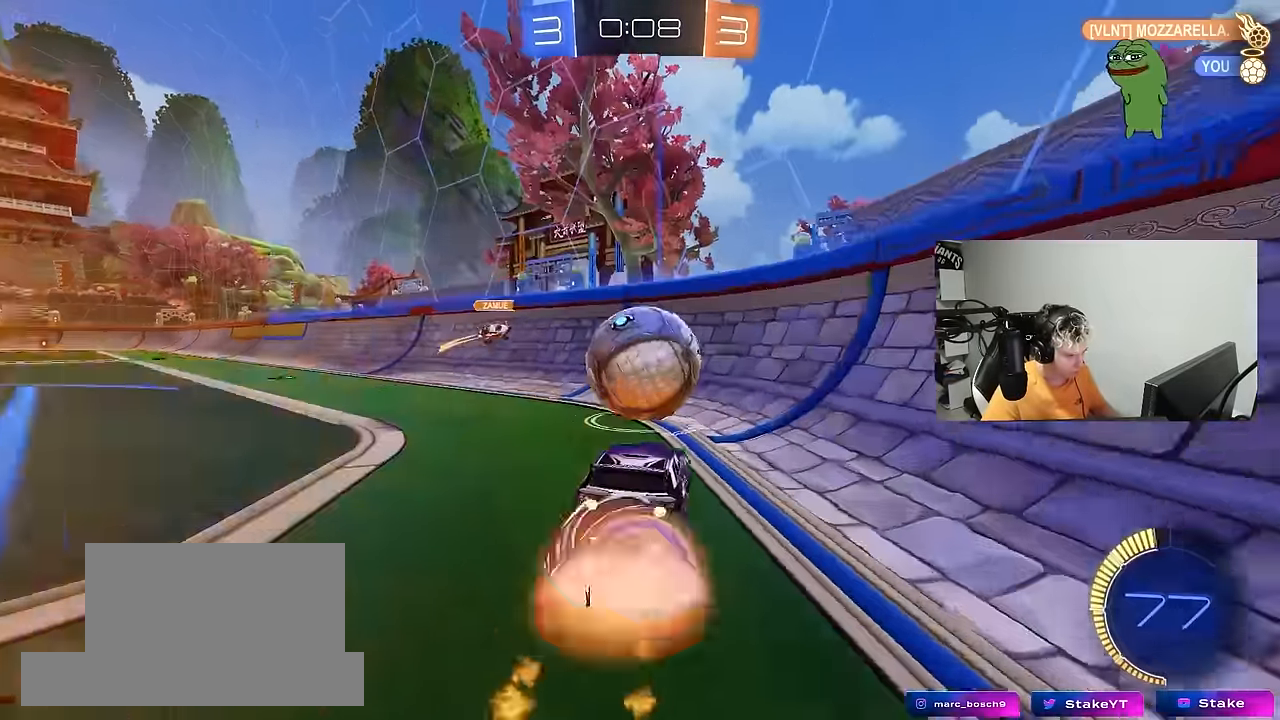
{"keys": ["a", "w"], "mouse": ["left"], "mouse_move": "still", "events": [[50, "d", "down"], [150, "a", "up"], [150, "d", "up"], [150, "mouse_right", "up"], [150, "s", "up"], [183, "mouse_right", "down"], [283, "a", "down"], [333, "shift", "down"], [383, "w", "down"], [417, "mouse_right", "up"], [467, "shift", "up"]]}
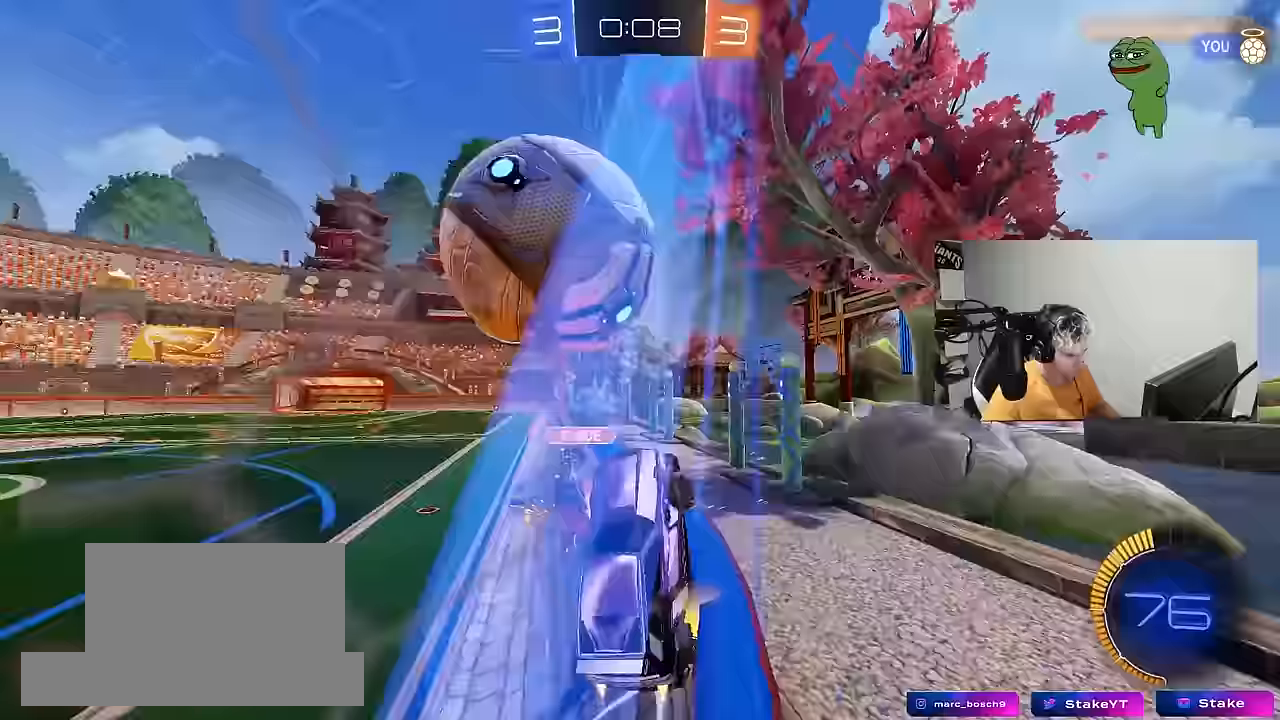
{"keys": ["d", "w"], "mouse": [], "mouse_move": "still", "events": [[117, "a", "up"], [117, "d", "down"], [200, "mouse_left", "up"], [400, "shift", "down"], [483, "shift", "up"]]}
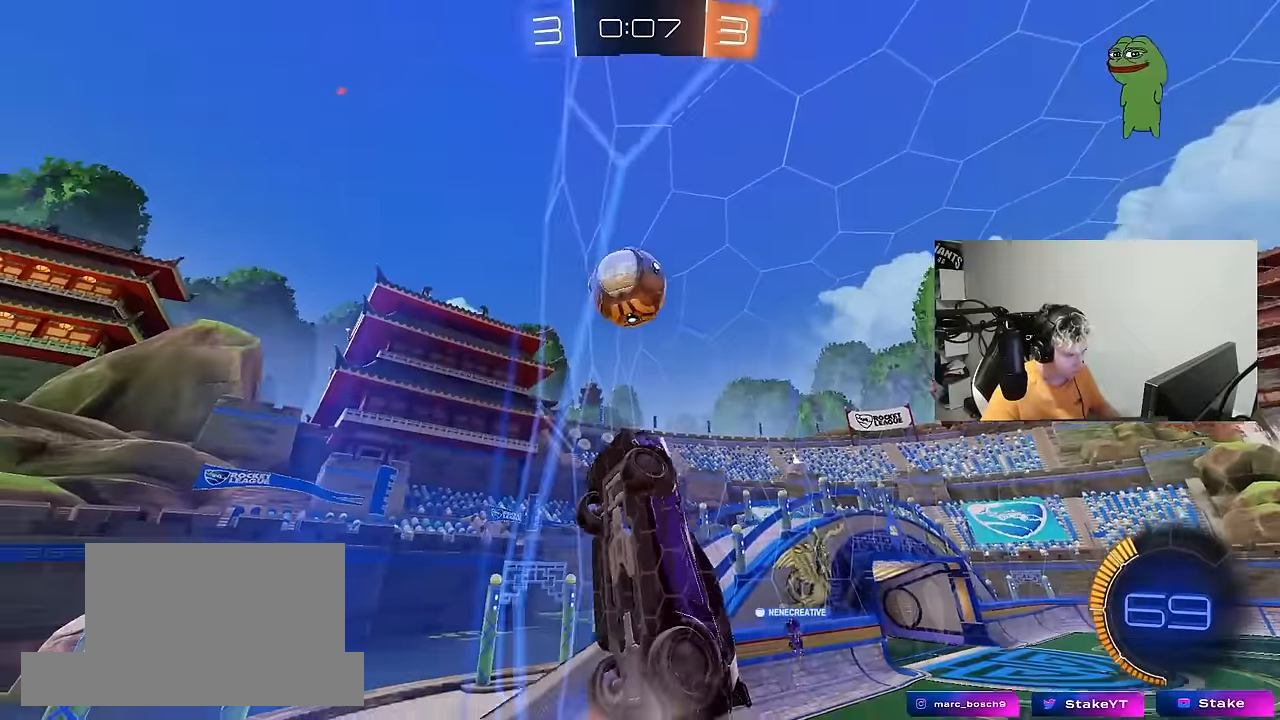
{"keys": ["d", "shift", "w"], "mouse": [], "mouse_move": "still", "events": [[317, "d", "up"], [417, "d", "down"], [500, "shift", "down"]]}
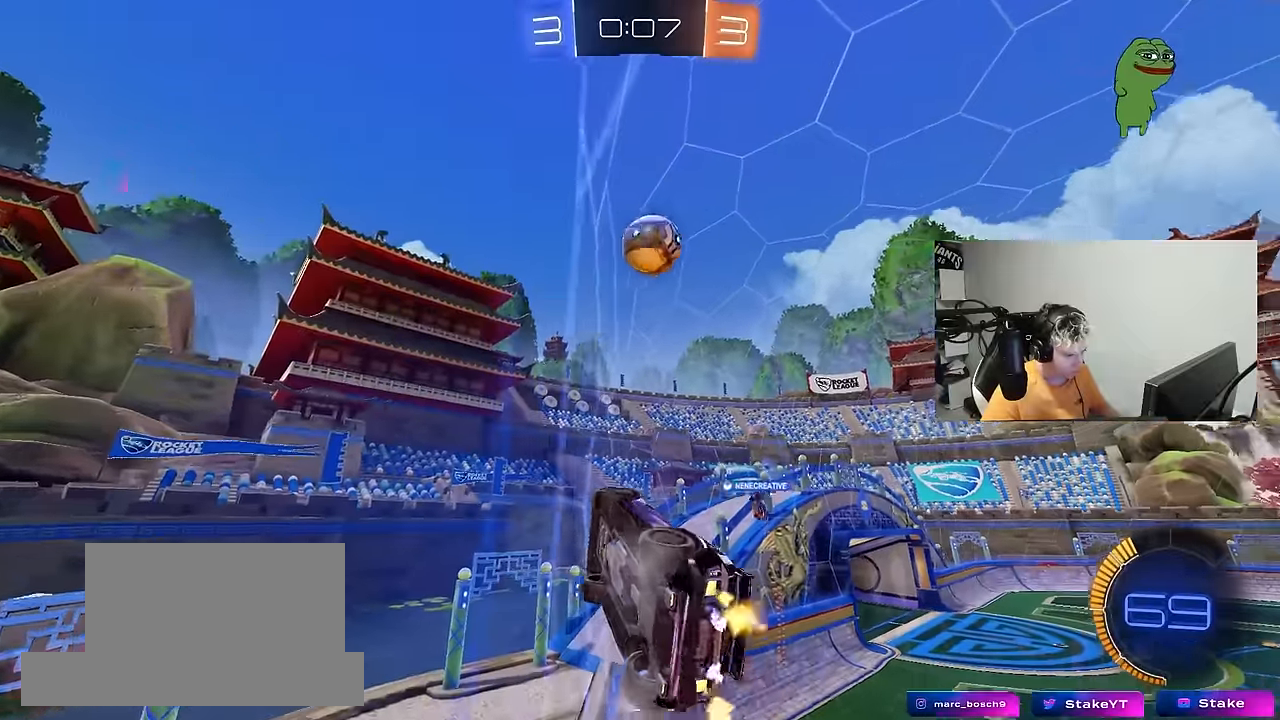
{"keys": ["d", "w"], "mouse": [], "mouse_move": "still", "events": [[233, "shift", "up"]]}
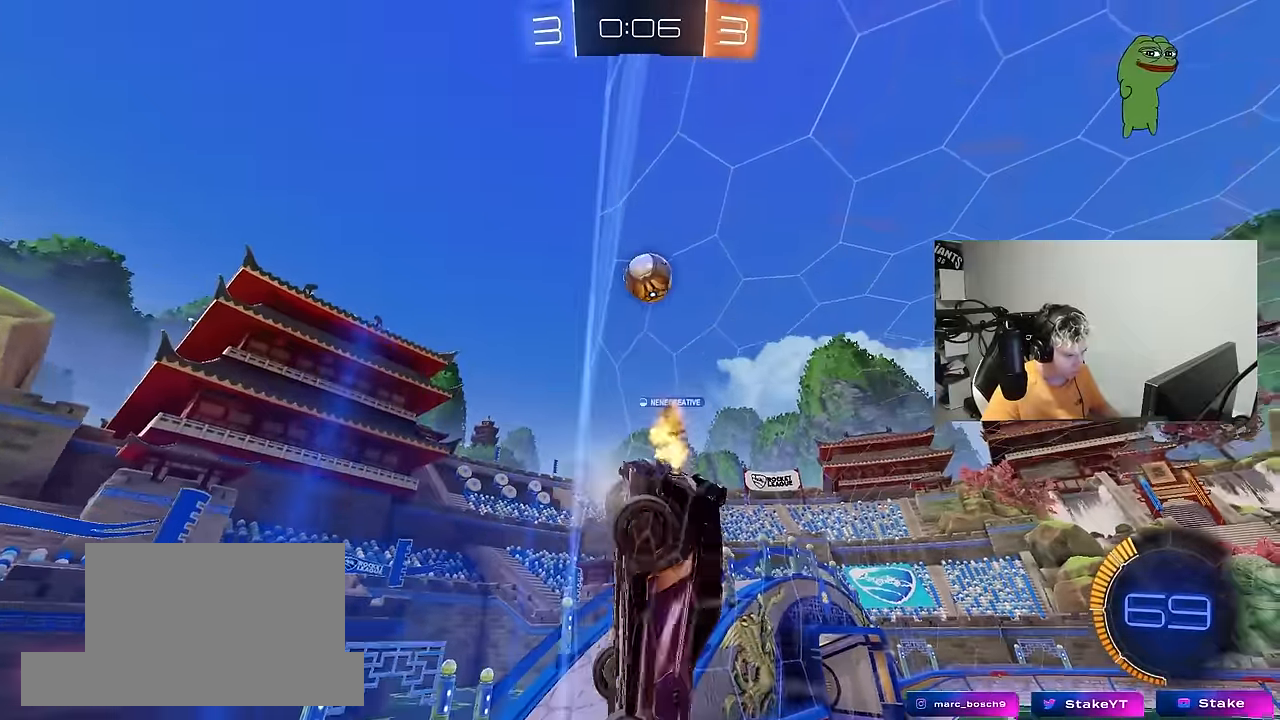
{"keys": ["d", "w"], "mouse": ["left"], "mouse_move": "still", "events": [[250, "mouse_left", "down"]]}
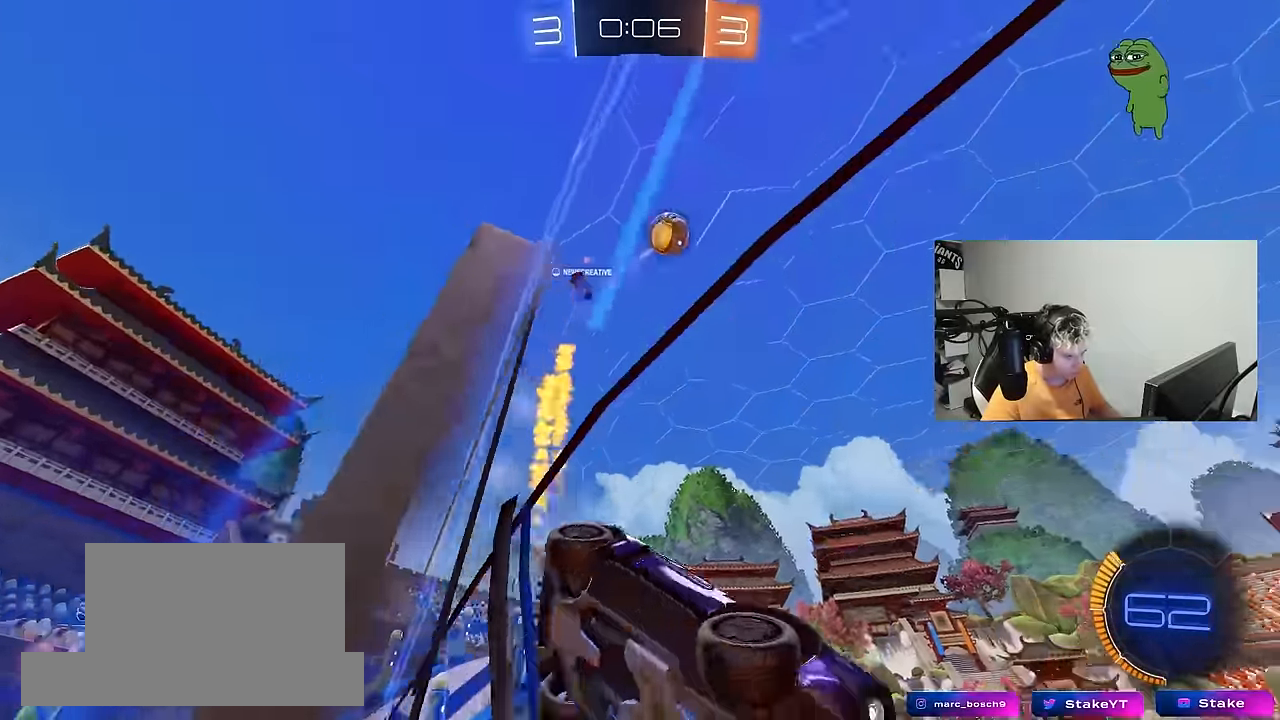
{"keys": ["a", "space", "w"], "mouse": ["left"], "mouse_move": "still", "events": [[133, "d", "up"], [367, "d", "down"], [367, "mouse_left", "up"], [400, "mouse_left", "down"], [400, "space", "down"], [500, "a", "down"], [500, "d", "up"]]}
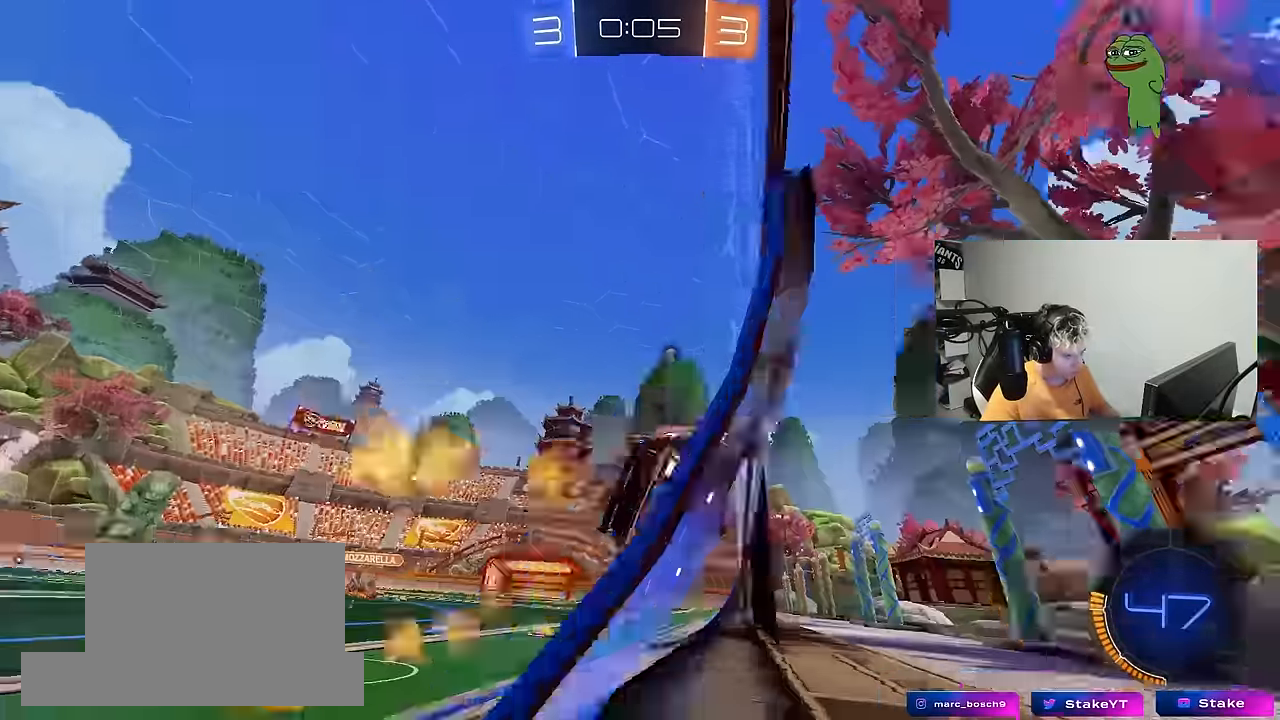
{"keys": ["w"], "mouse": ["left"], "mouse_move": "still", "events": [[50, "space", "up"], [150, "a", "up"], [383, "a", "down"], [417, "a", "up"]]}
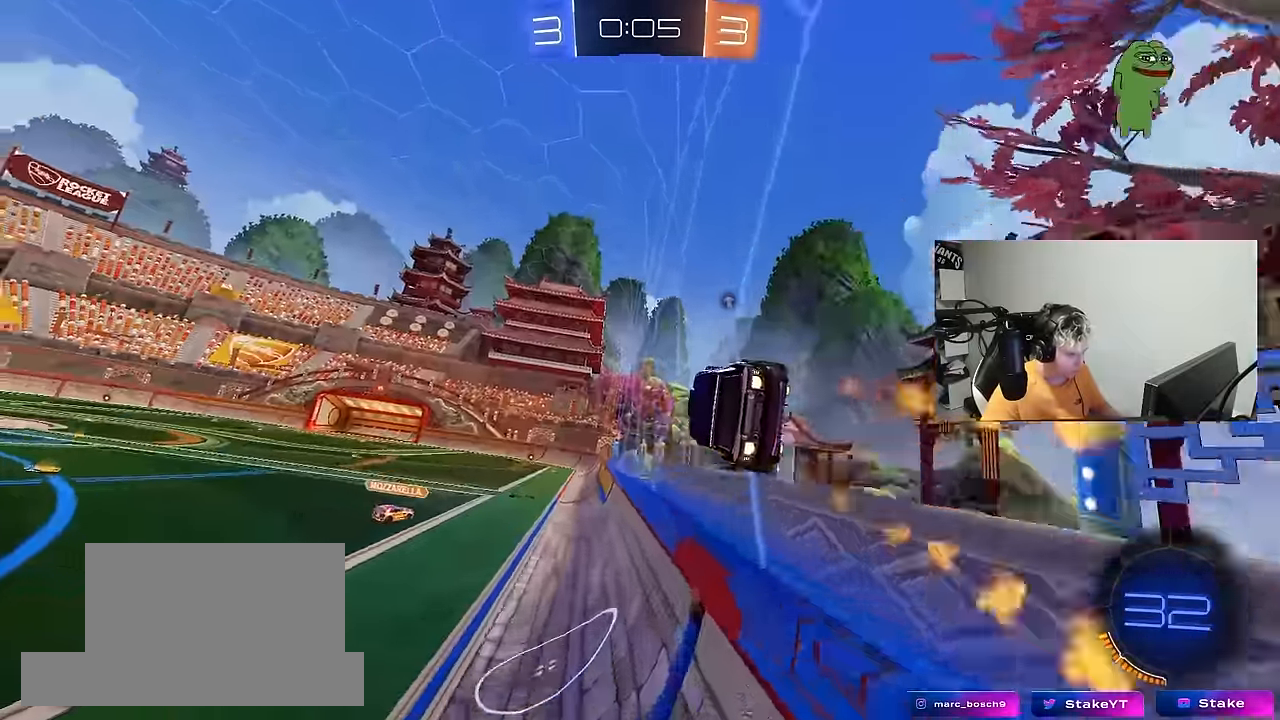
{"keys": ["w"], "mouse": [], "mouse_move": "still", "events": [[17, "space", "down"], [67, "a", "down"], [67, "mouse_left", "up"], [150, "space", "up"], [300, "a", "up"], [350, "d", "down"], [433, "d", "up"]]}
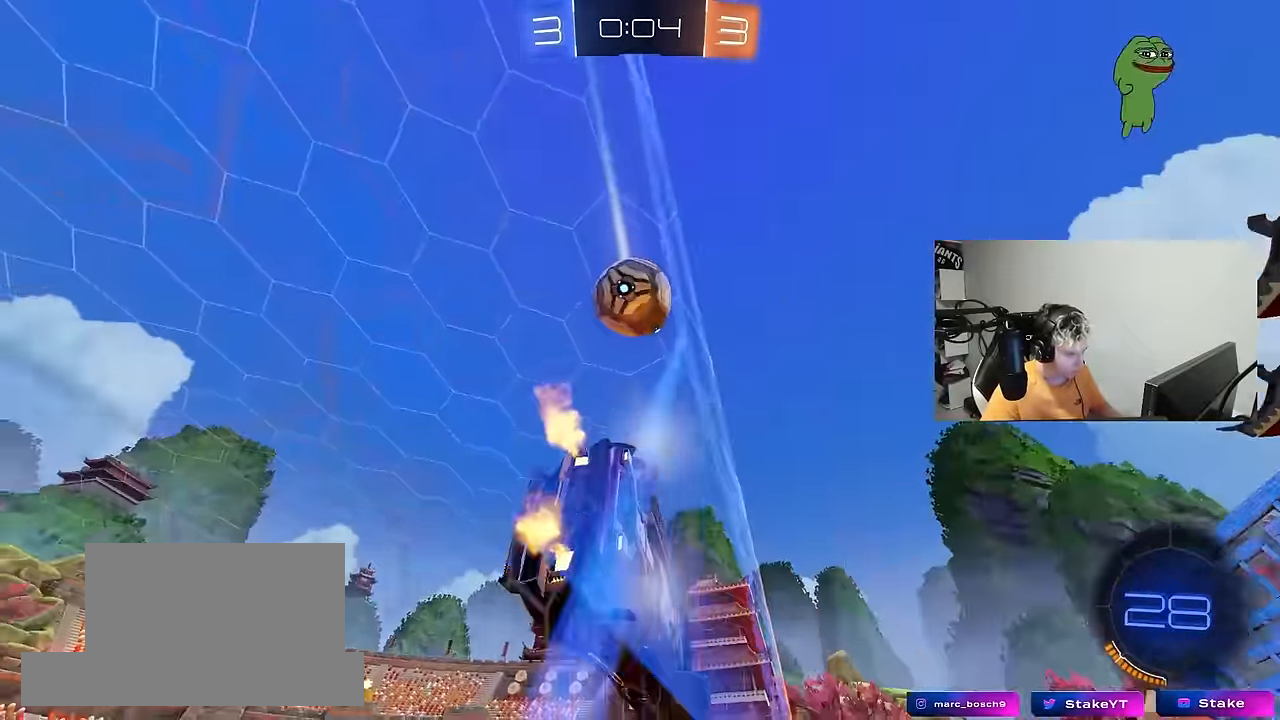
{"keys": ["a", "w"], "mouse": [], "mouse_move": "still", "events": [[33, "mouse_left", "down"], [133, "mouse_left", "up"], [217, "a", "down"], [367, "a", "up"], [450, "a", "down"]]}
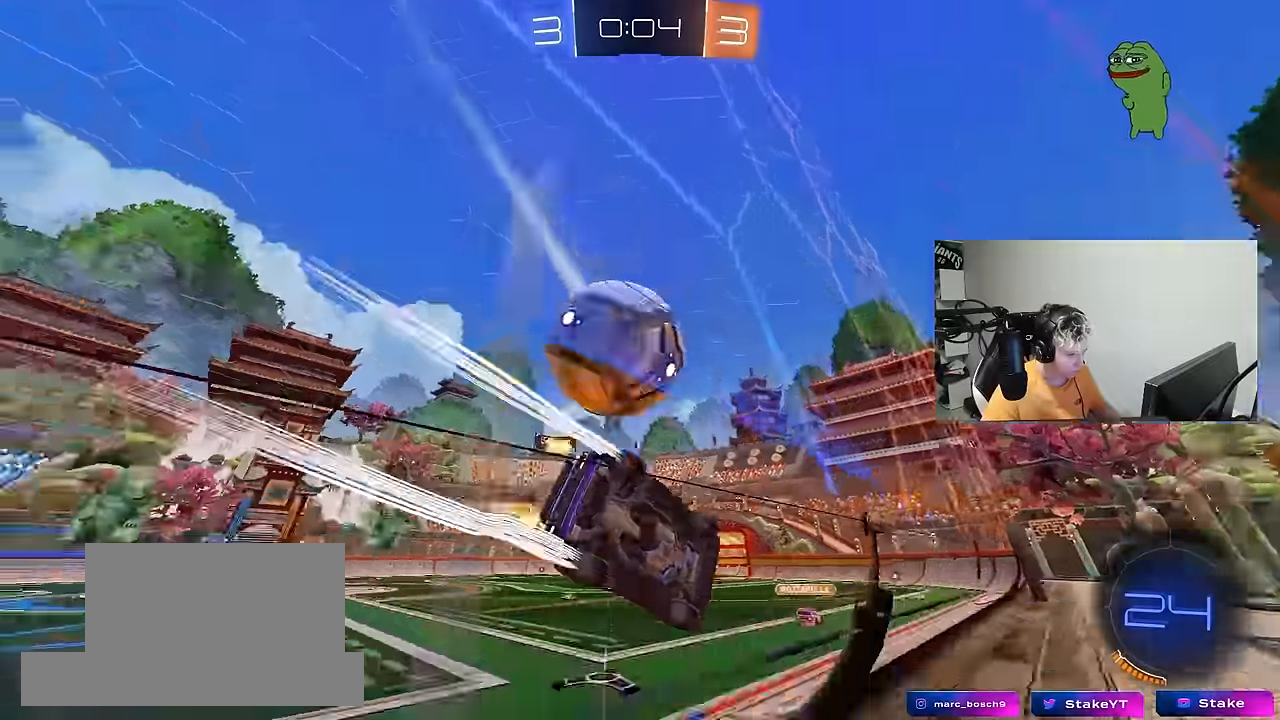
{"keys": ["w"], "mouse": ["left"], "mouse_move": "still", "events": [[183, "a", "up"], [233, "mouse_left", "down"], [383, "a", "down"], [417, "a", "up"]]}